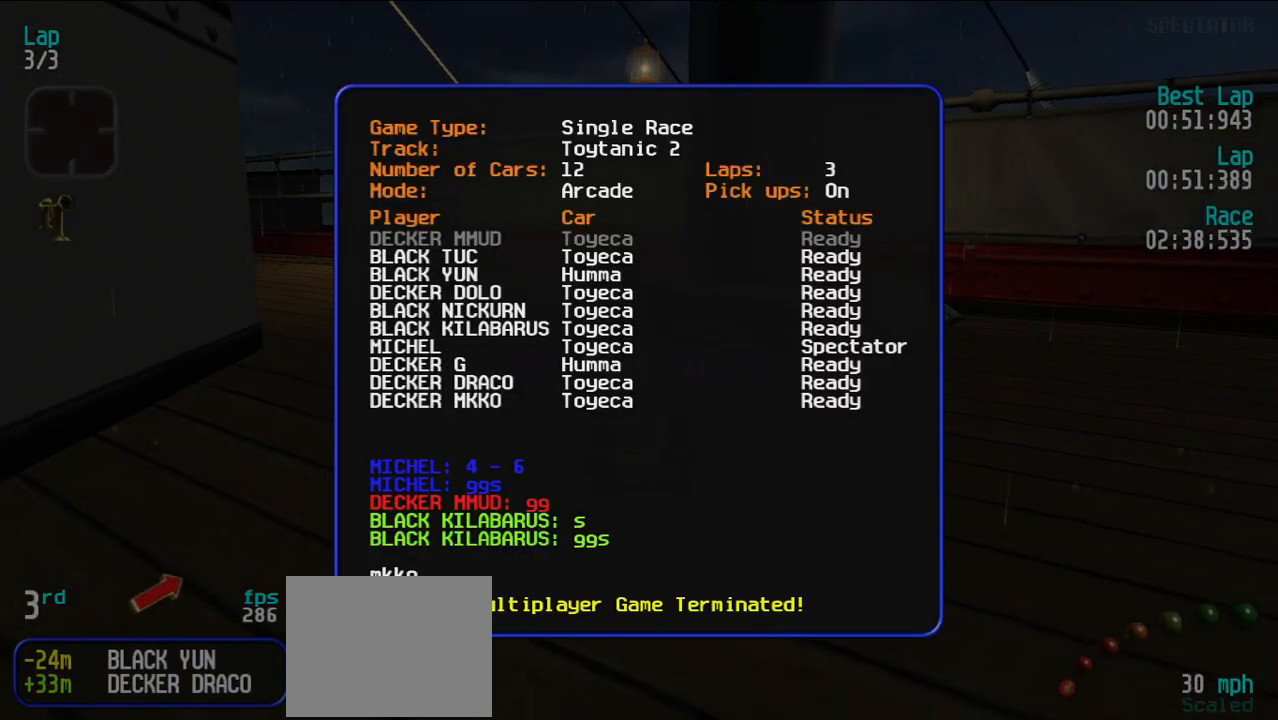
Gameplay with keyboard; each line is a JSON object with the keys held at the frame after it. "events" lists presses ("down") and releases ("up") of "d", "e", "u" and "y" between this image and that frame as [ms after this image, input, new state], when the widget could be followed in between. No other keys are recorded. Mouse input is not recorded.
{"keys": ["d"], "events": [[467, "d", "down"]]}
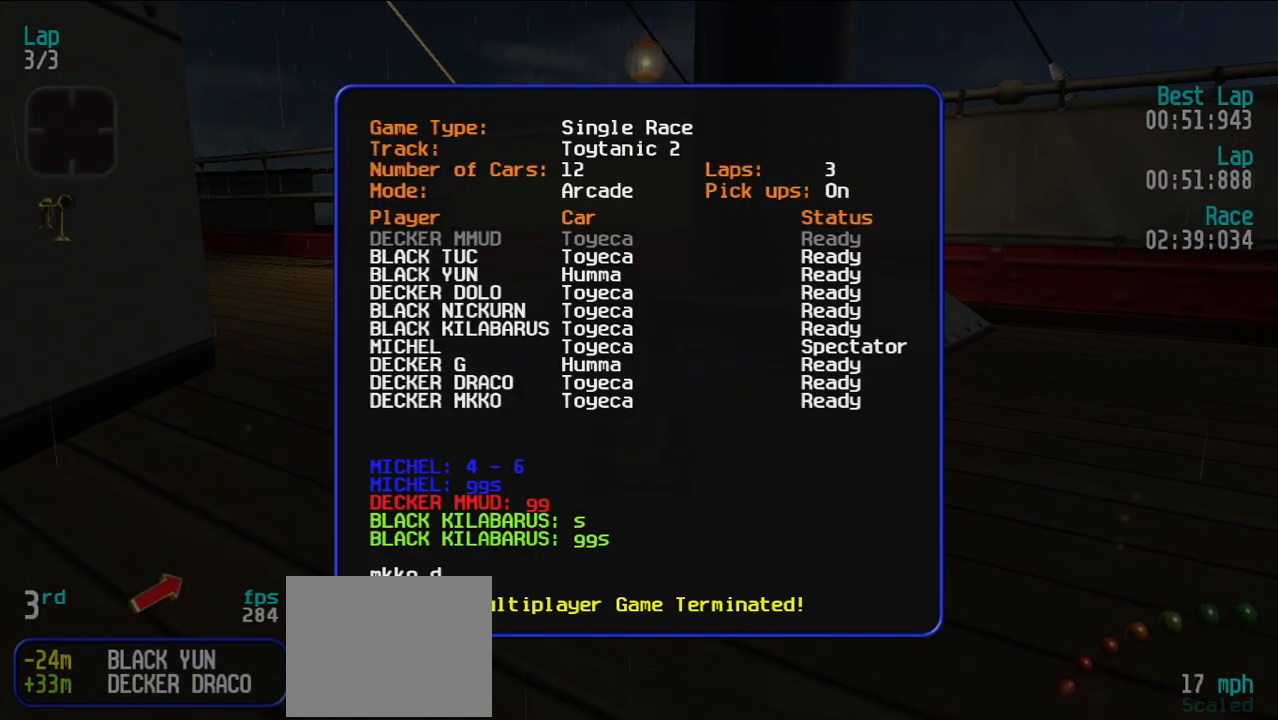
{"keys": [], "events": [[100, "d", "up"]]}
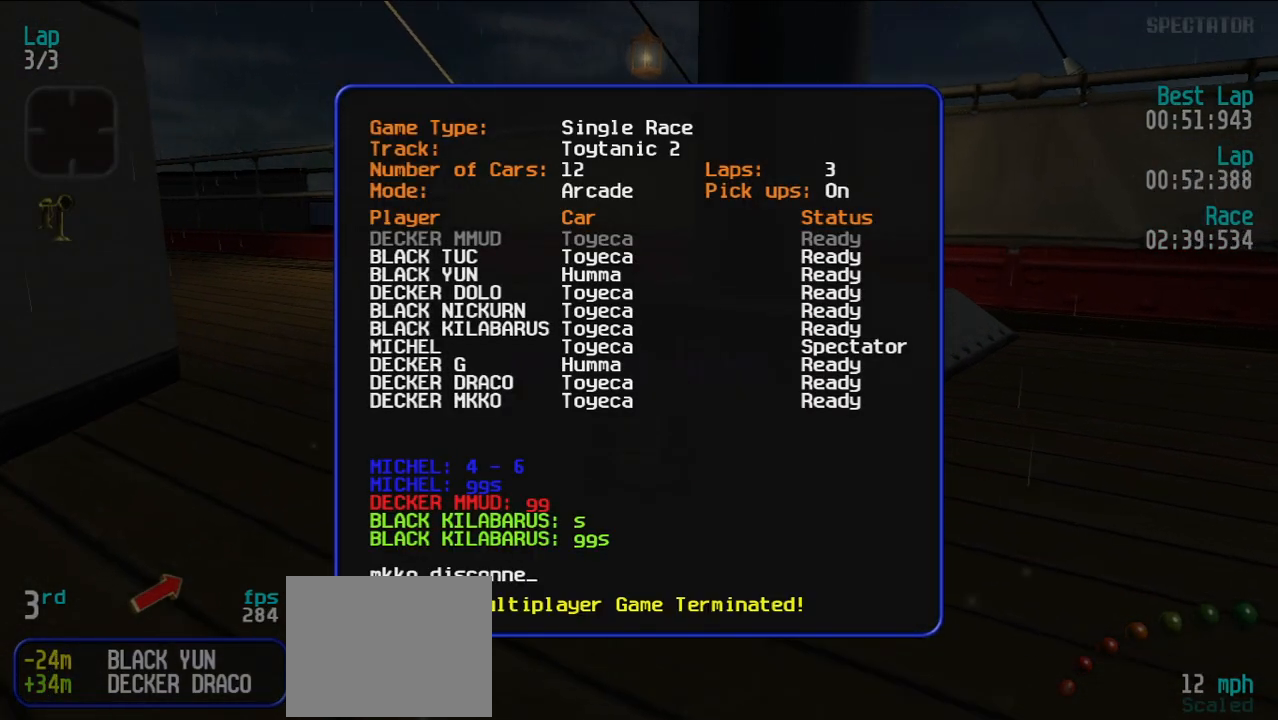
{"keys": [], "events": [[17, "e", "down"], [167, "e", "up"]]}
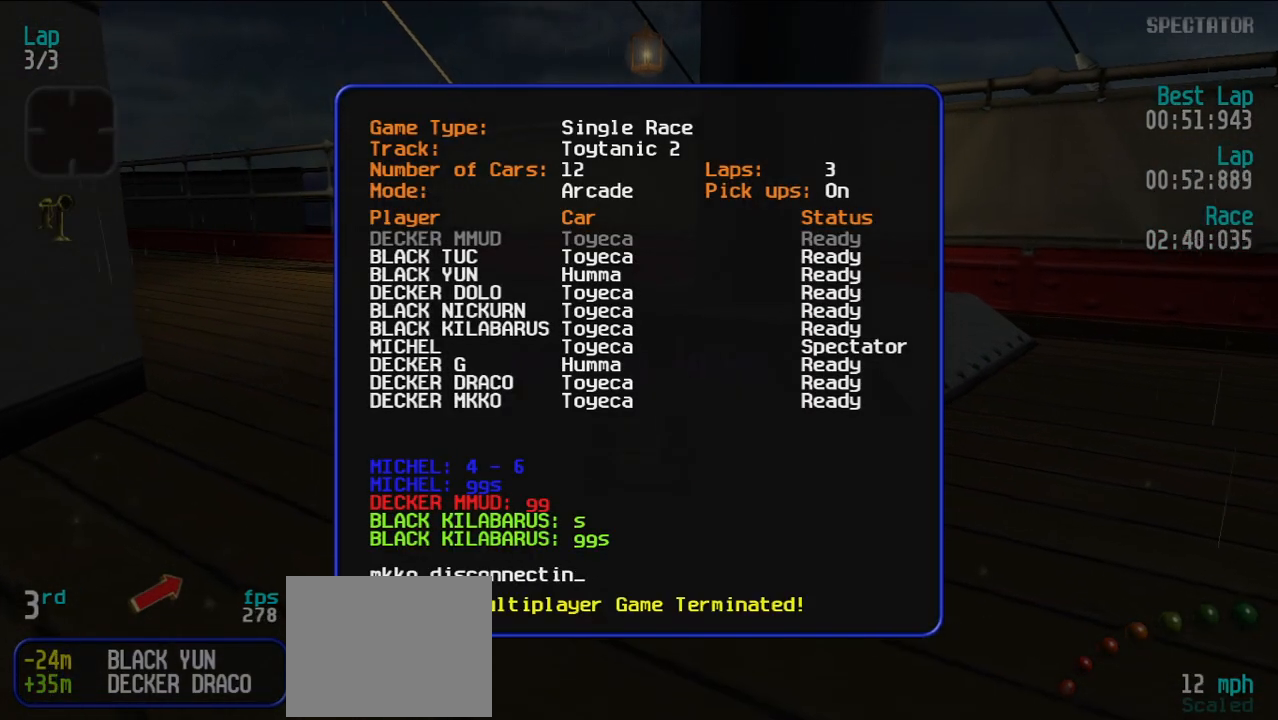
{"keys": [], "events": []}
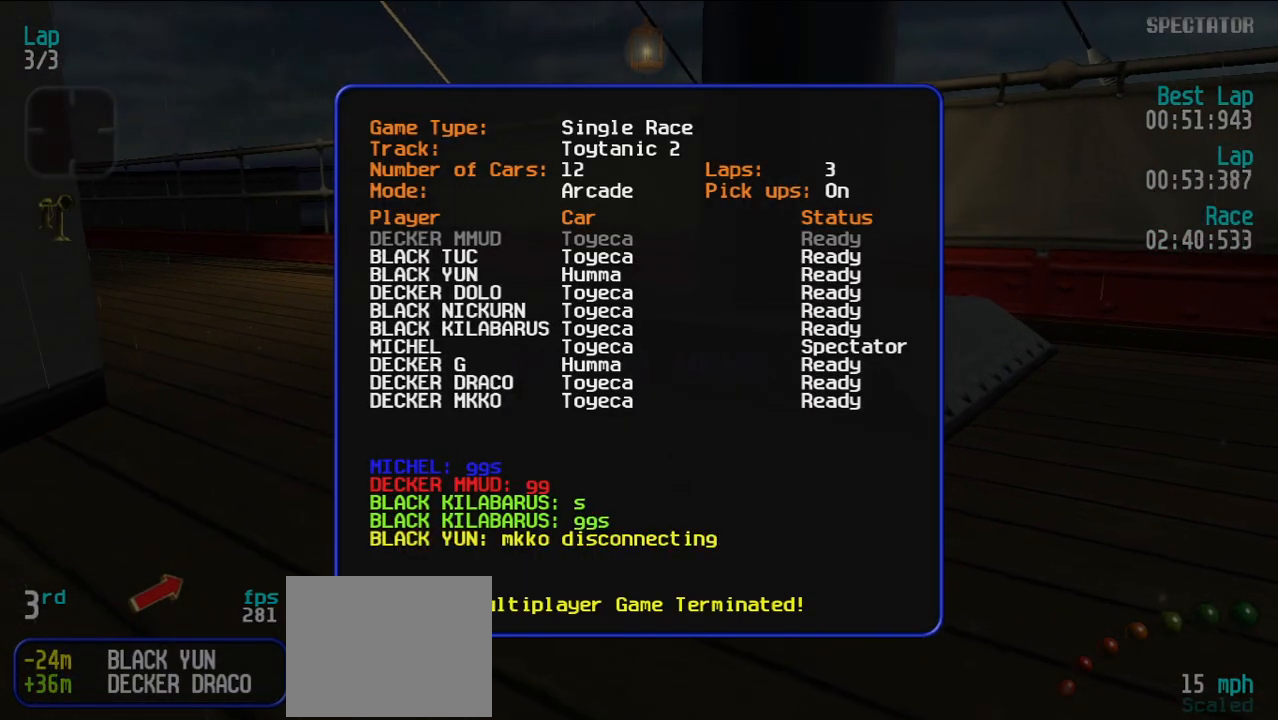
{"keys": [], "events": [[117, "d", "down"], [200, "d", "up"], [250, "d", "down"], [383, "d", "up"]]}
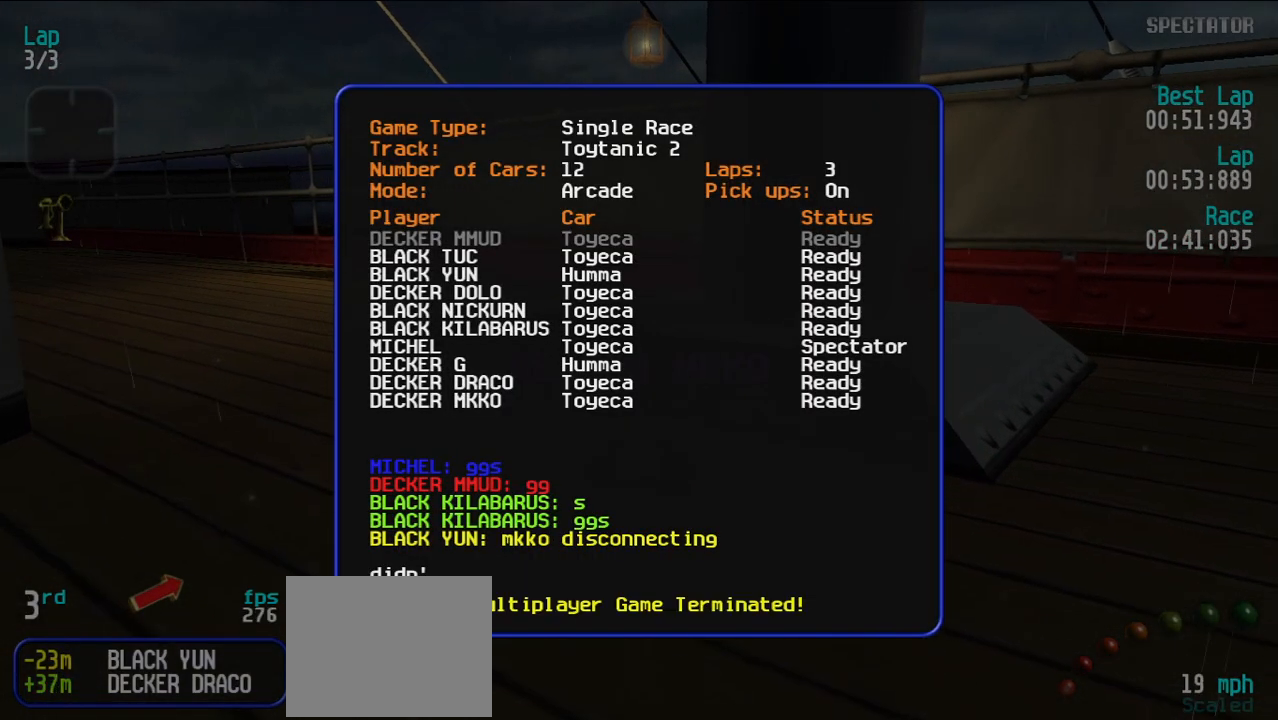
{"keys": [], "events": []}
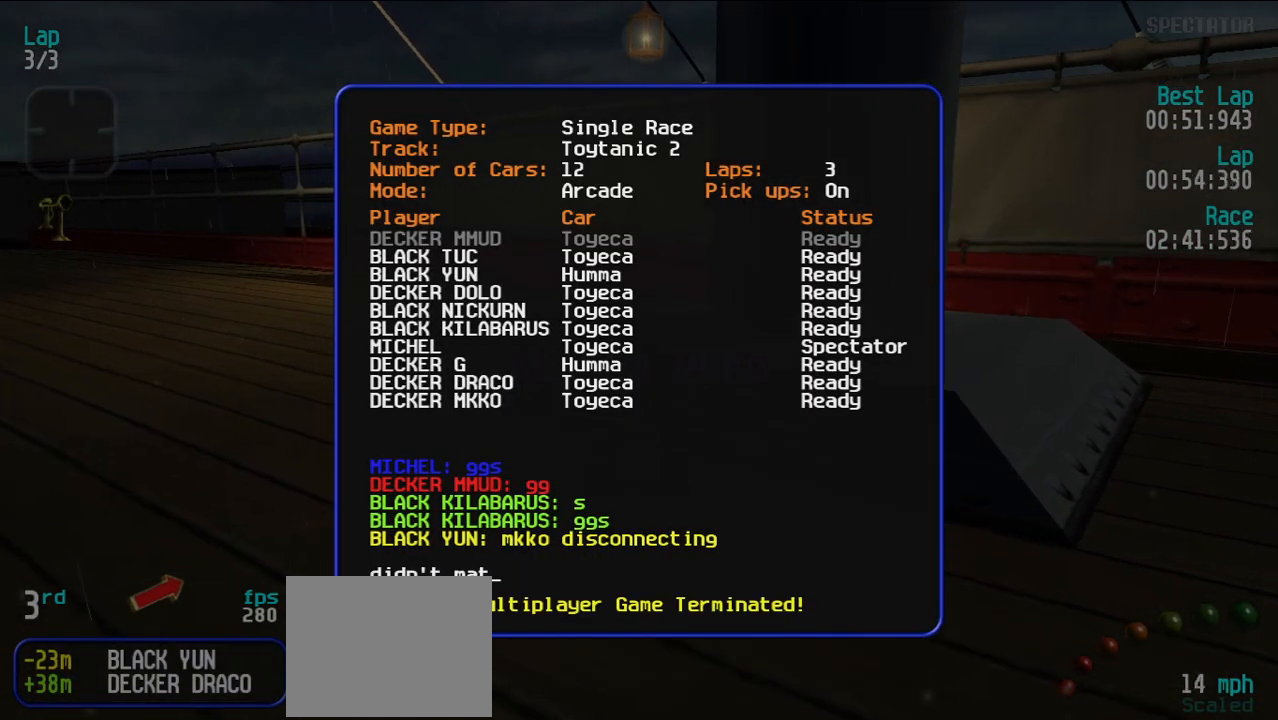
{"keys": [], "events": [[133, "e", "down"], [283, "e", "up"]]}
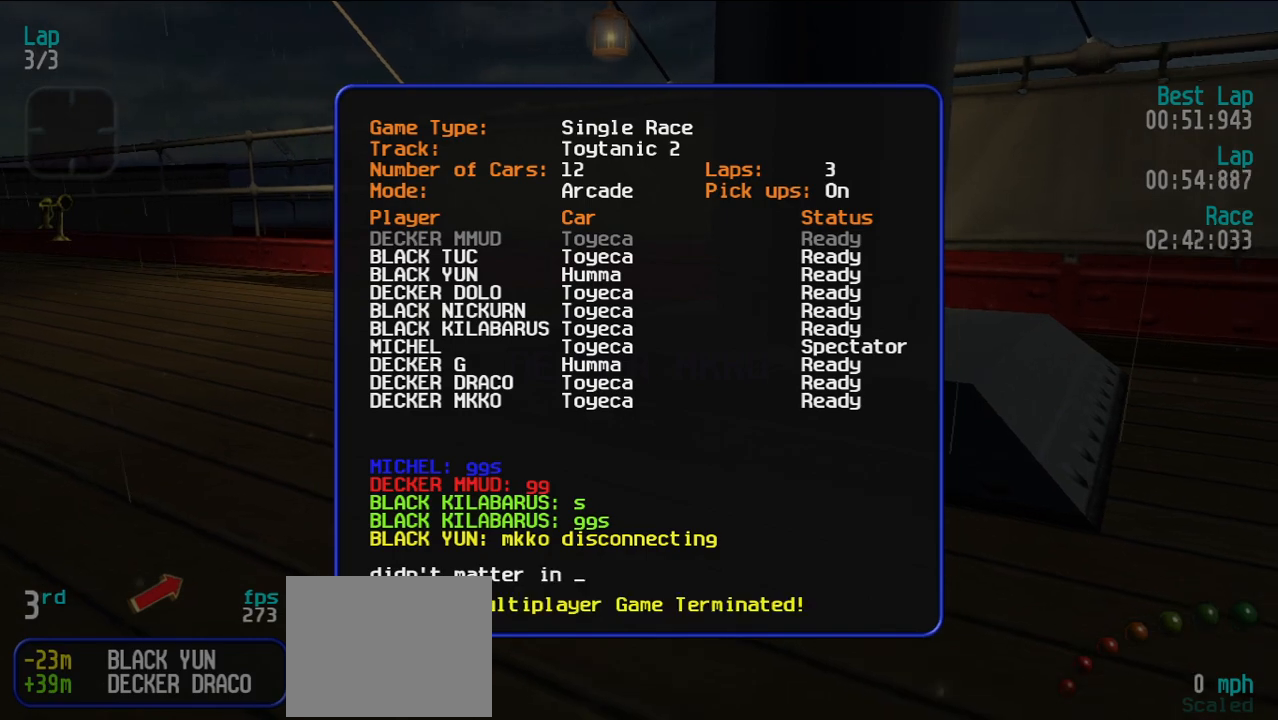
{"keys": [], "events": [[117, "e", "down"], [250, "e", "up"], [283, "d", "down"], [433, "d", "up"]]}
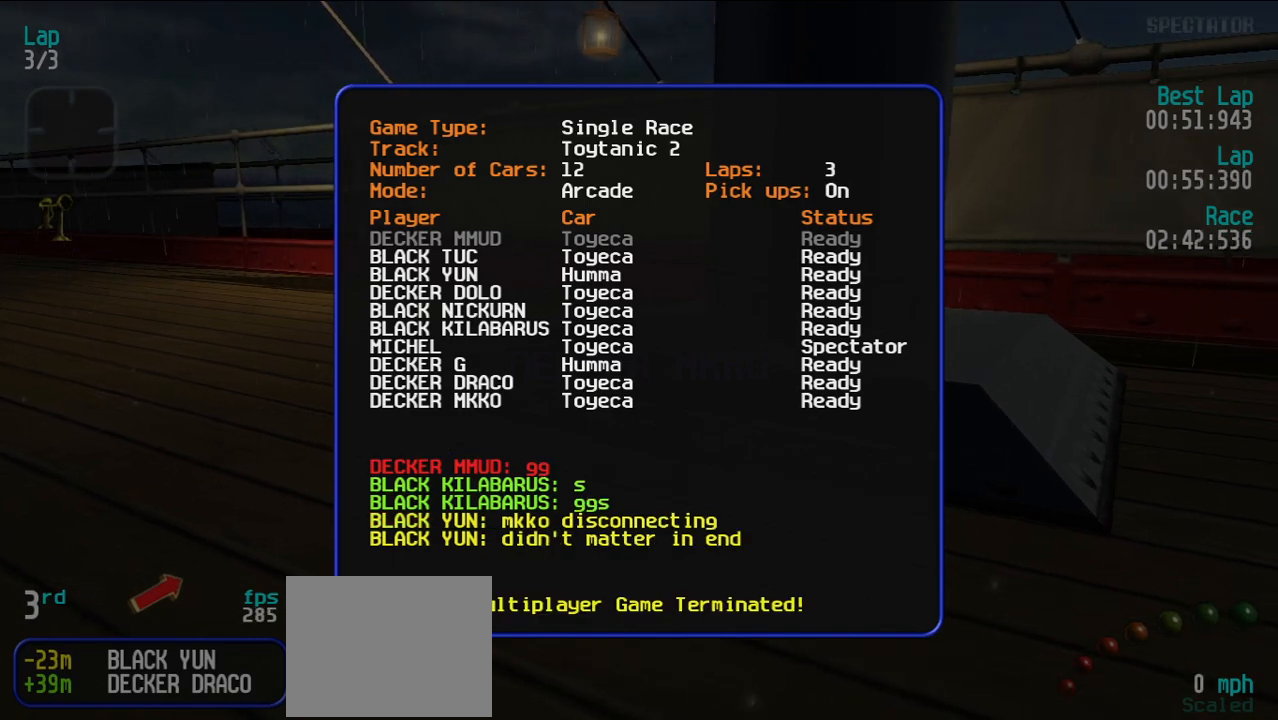
{"keys": [], "events": []}
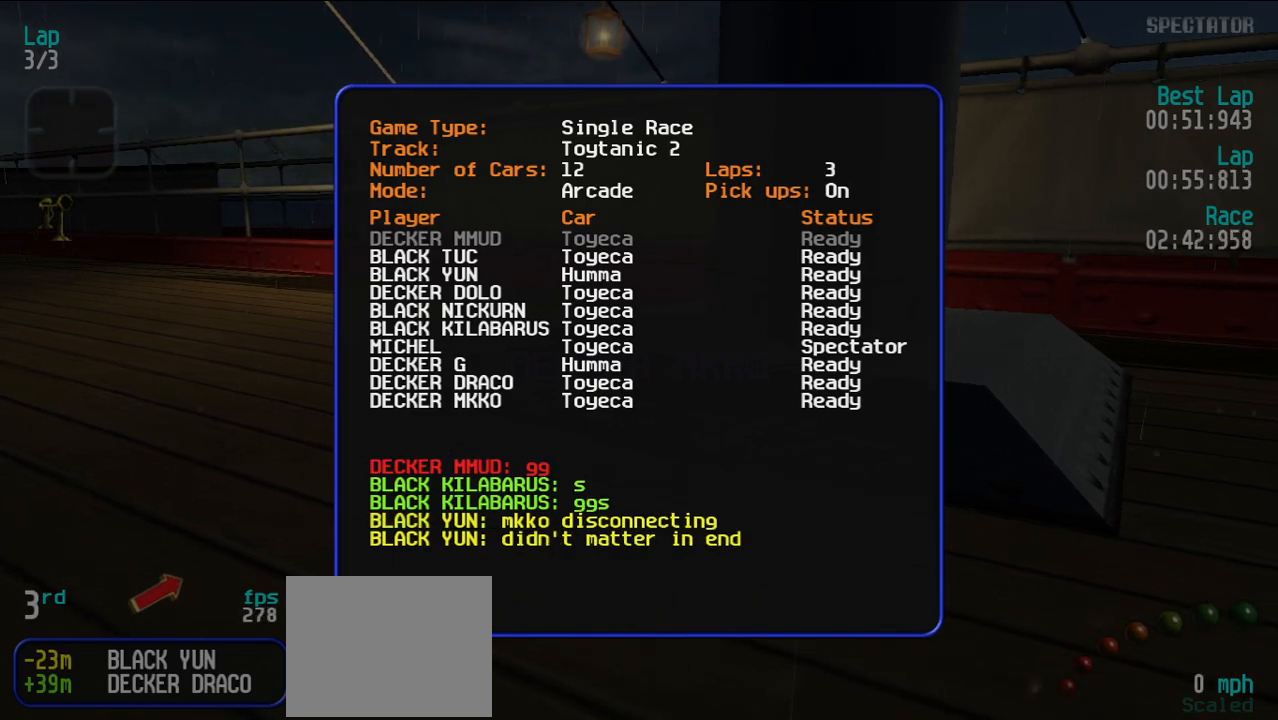
{"keys": [], "events": []}
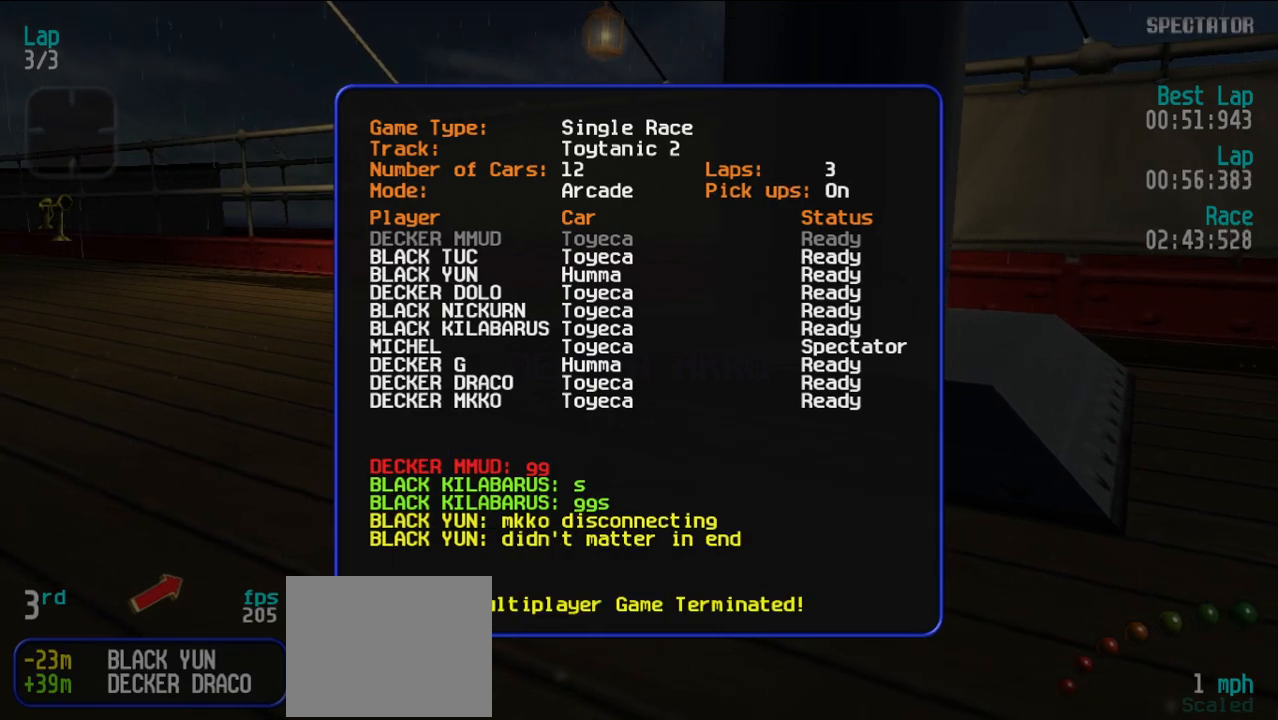
{"keys": [], "events": []}
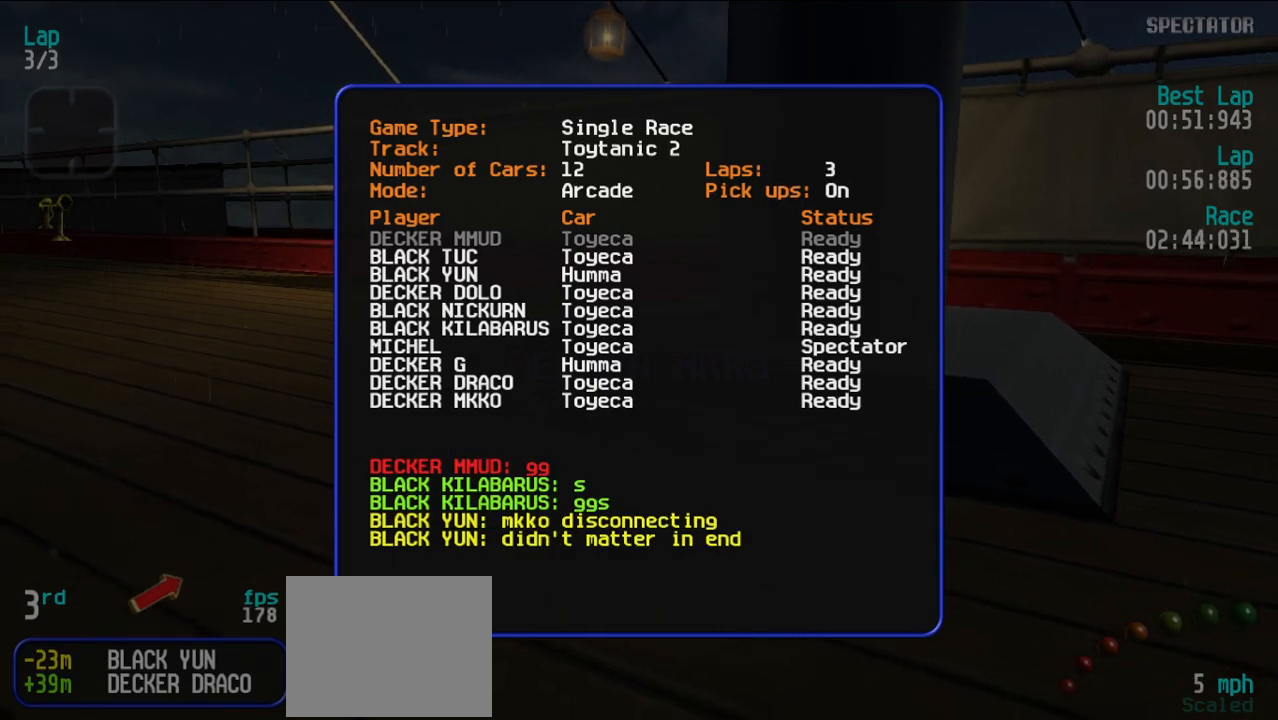
{"keys": [], "events": []}
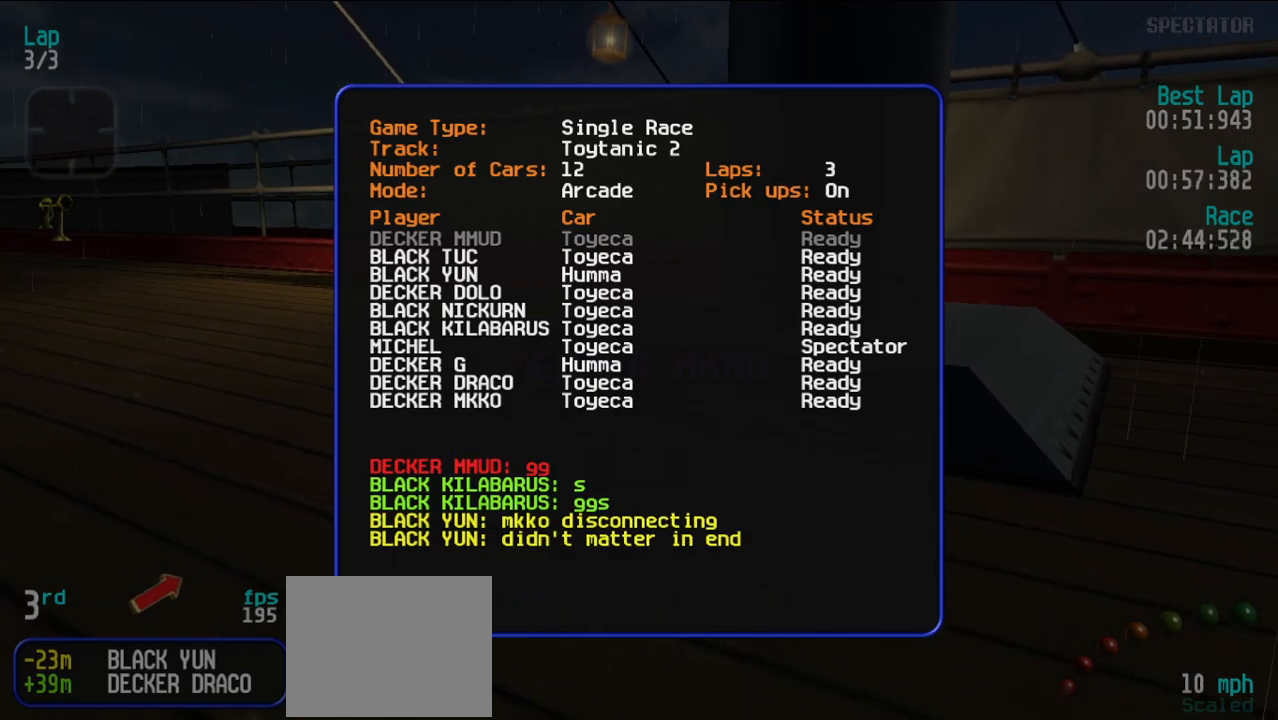
{"keys": [], "events": []}
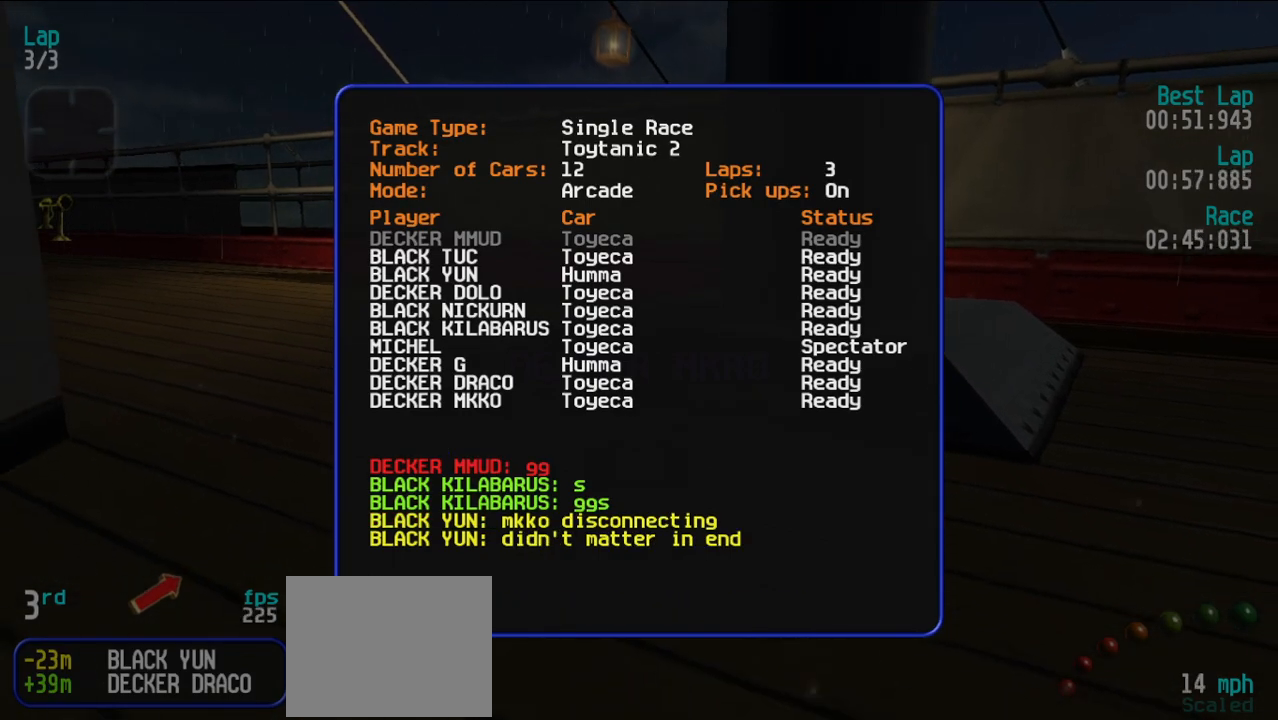
{"keys": [], "events": []}
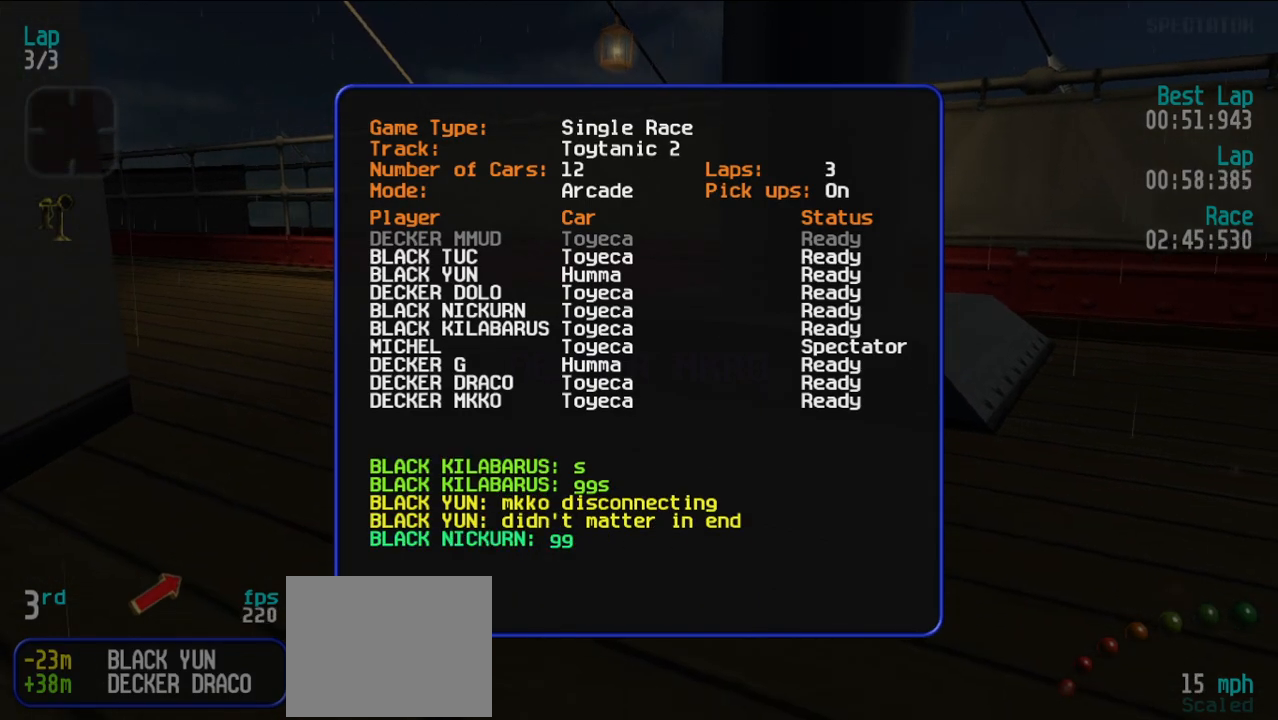
{"keys": [], "events": []}
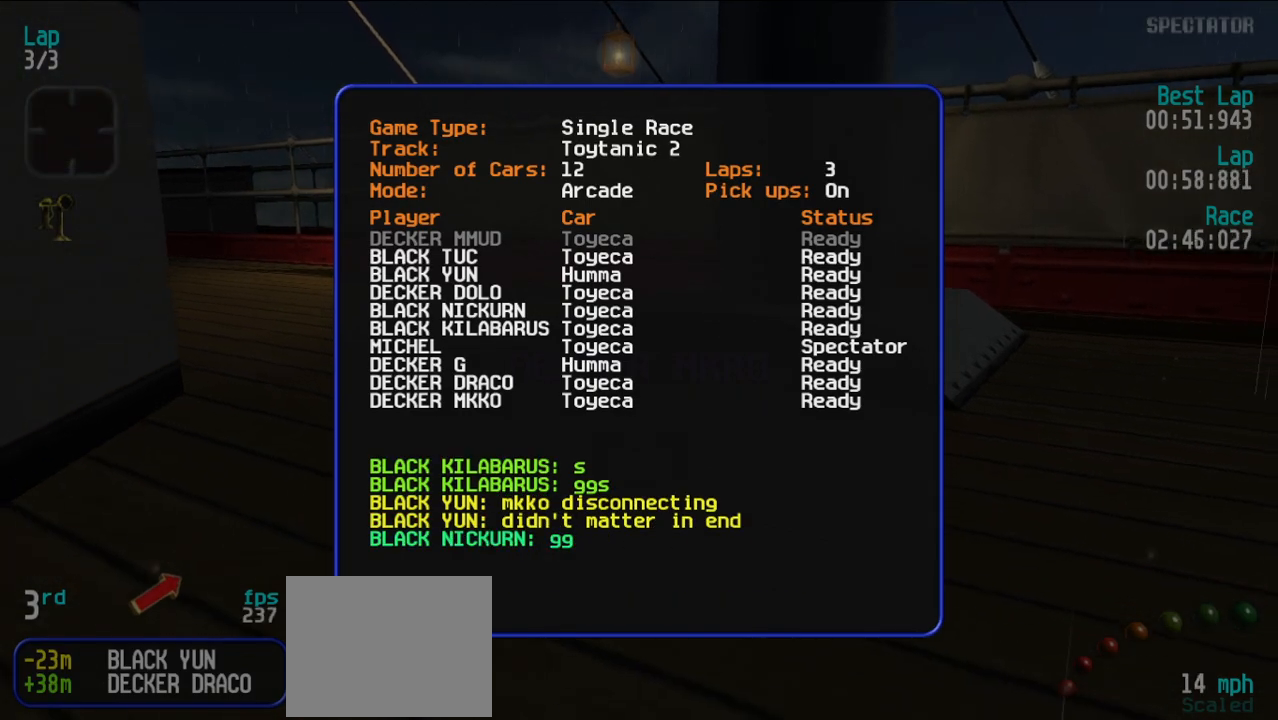
{"keys": [], "events": []}
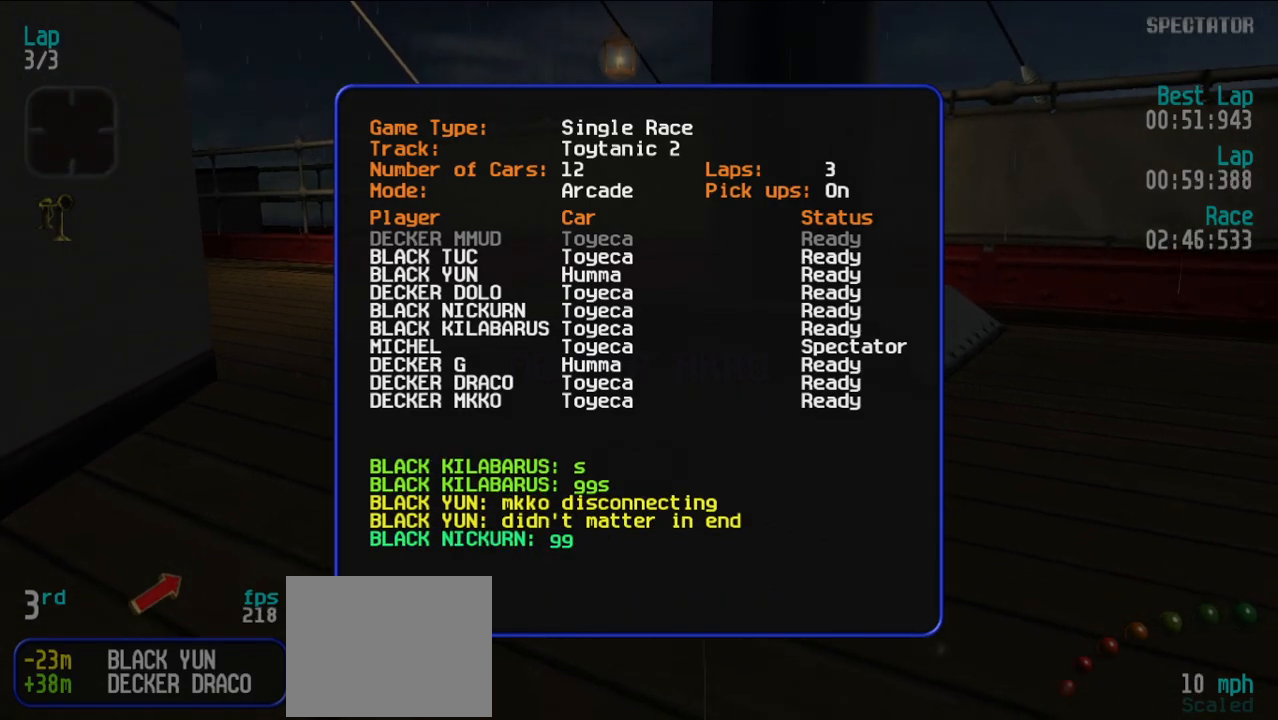
{"keys": [], "events": []}